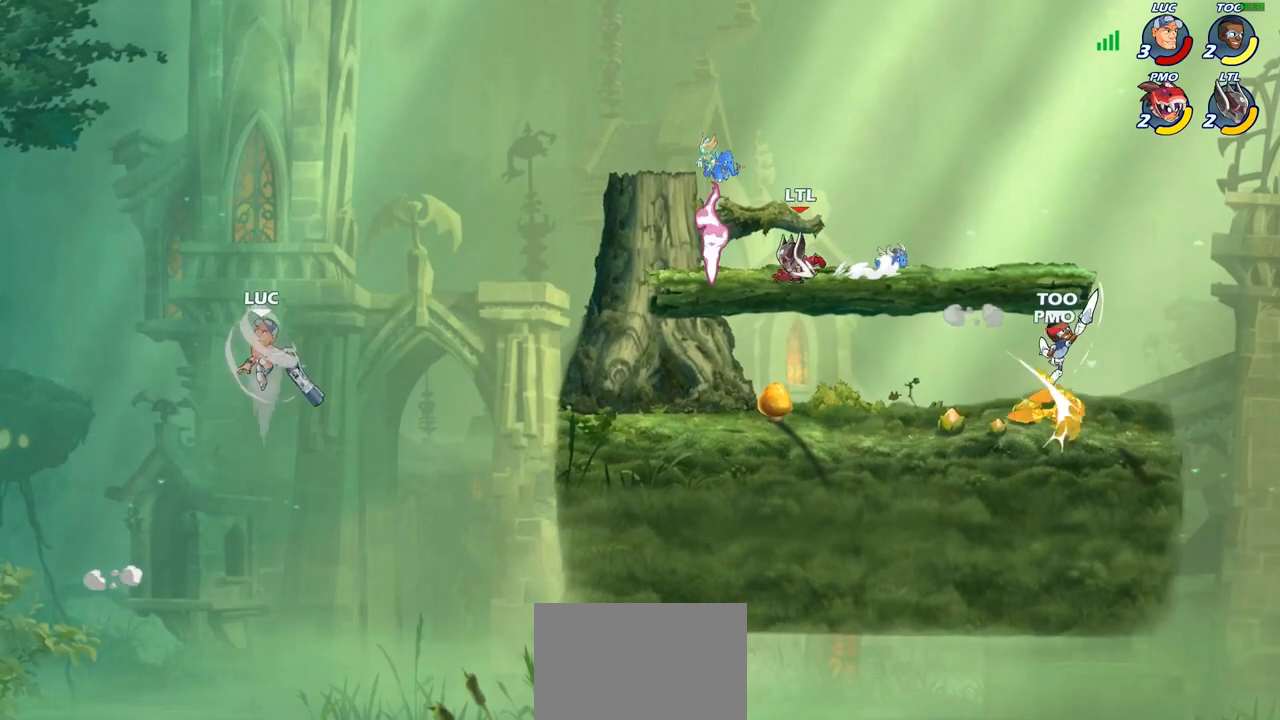
Gameplay with a controller (PlayStation layout); each line is a JSON object with the inputs held at the frame after it. "events" lists button and stick changes between this image and that frame as [ms after this image, input, new state], when the widget could be followed in between.
{"buttons": [], "left_stick": "right", "right_stick": "center", "events": []}
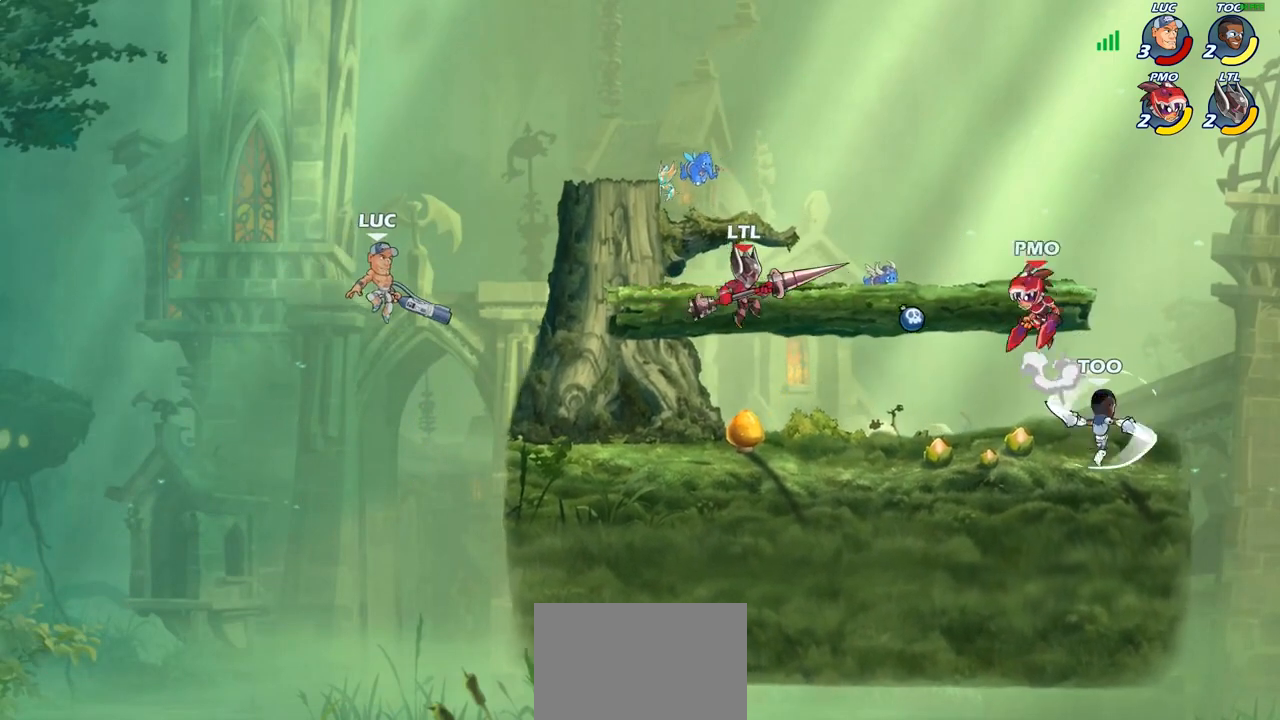
{"buttons": ["CROSS", "R2"], "left_stick": "left", "right_stick": "center", "events": [[317, "left_stick", "down-left"], [417, "R1", "down"], [417, "R2", "down"], [417, "left_stick", "left"], [433, "CROSS", "down"], [467, "R1", "up"]]}
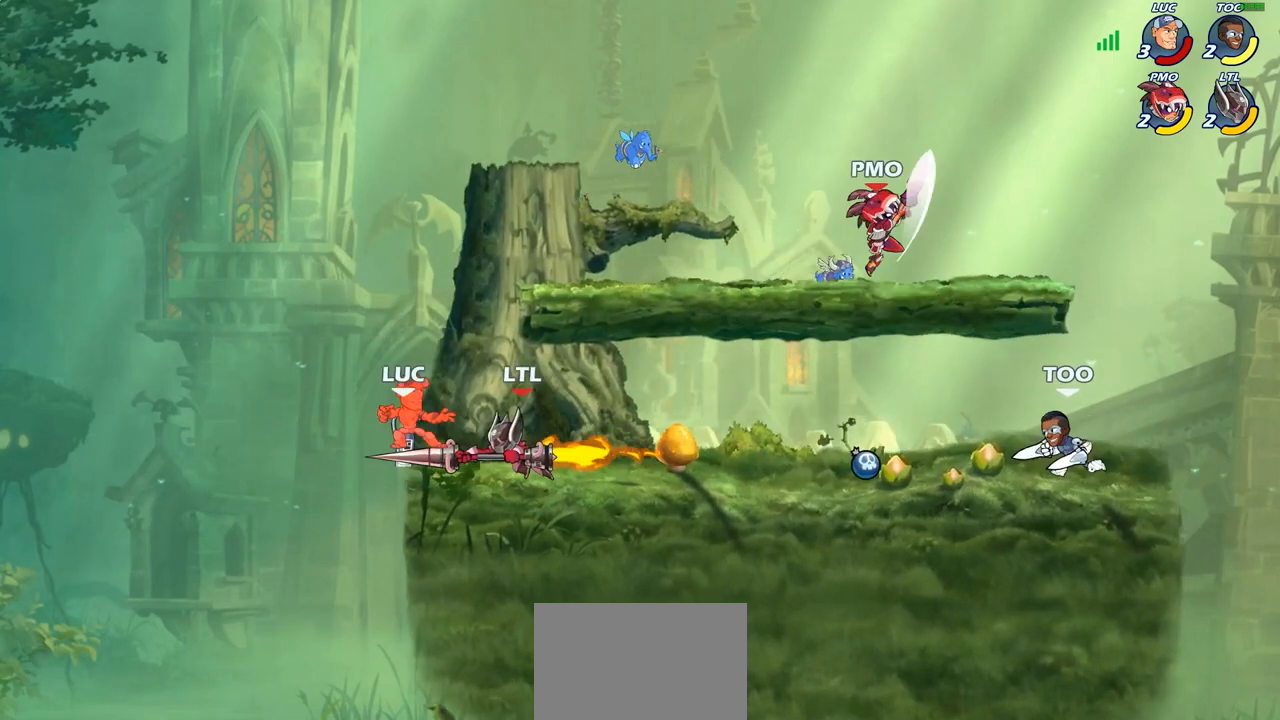
{"buttons": ["R2"], "left_stick": "right", "right_stick": "center", "events": [[100, "CROSS", "up"], [150, "R2", "up"], [167, "left_stick", "up"], [267, "R2", "down"], [283, "left_stick", "right"], [383, "R2", "up"], [483, "R2", "down"]]}
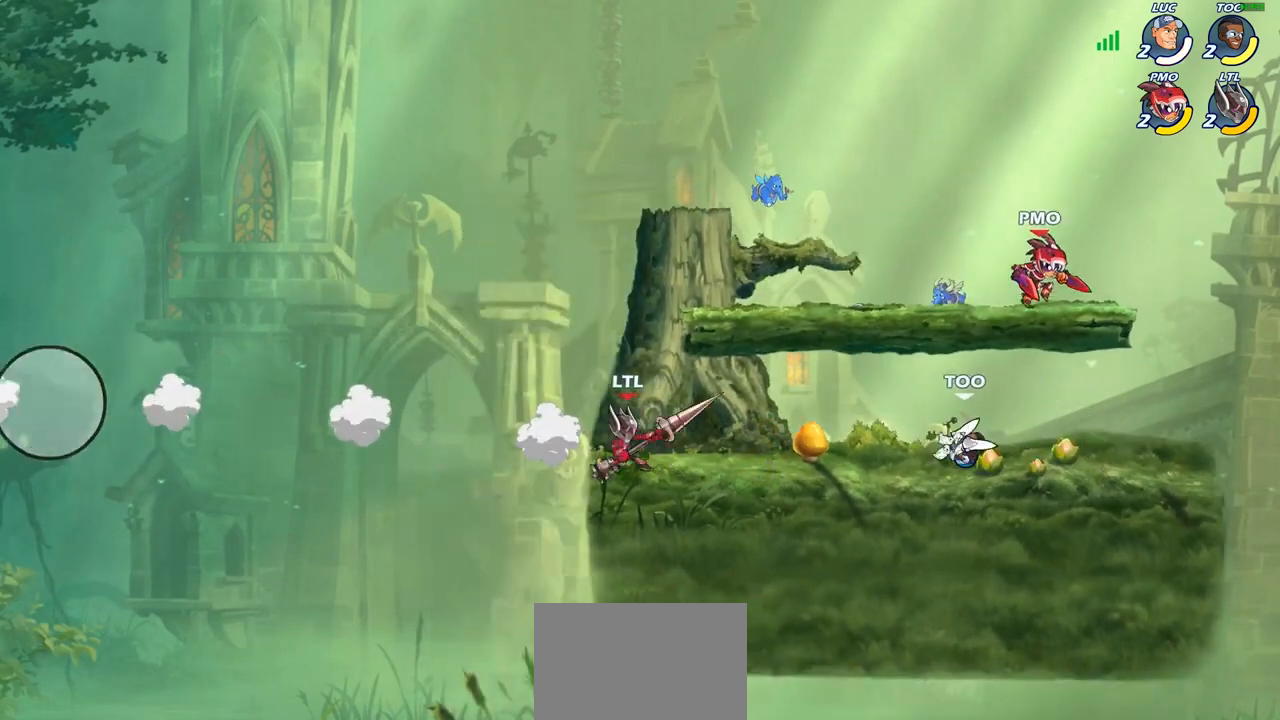
{"buttons": [], "left_stick": "center", "right_stick": "center", "events": [[67, "R2", "up"], [83, "left_stick", "up-right"], [250, "left_stick", "center"]]}
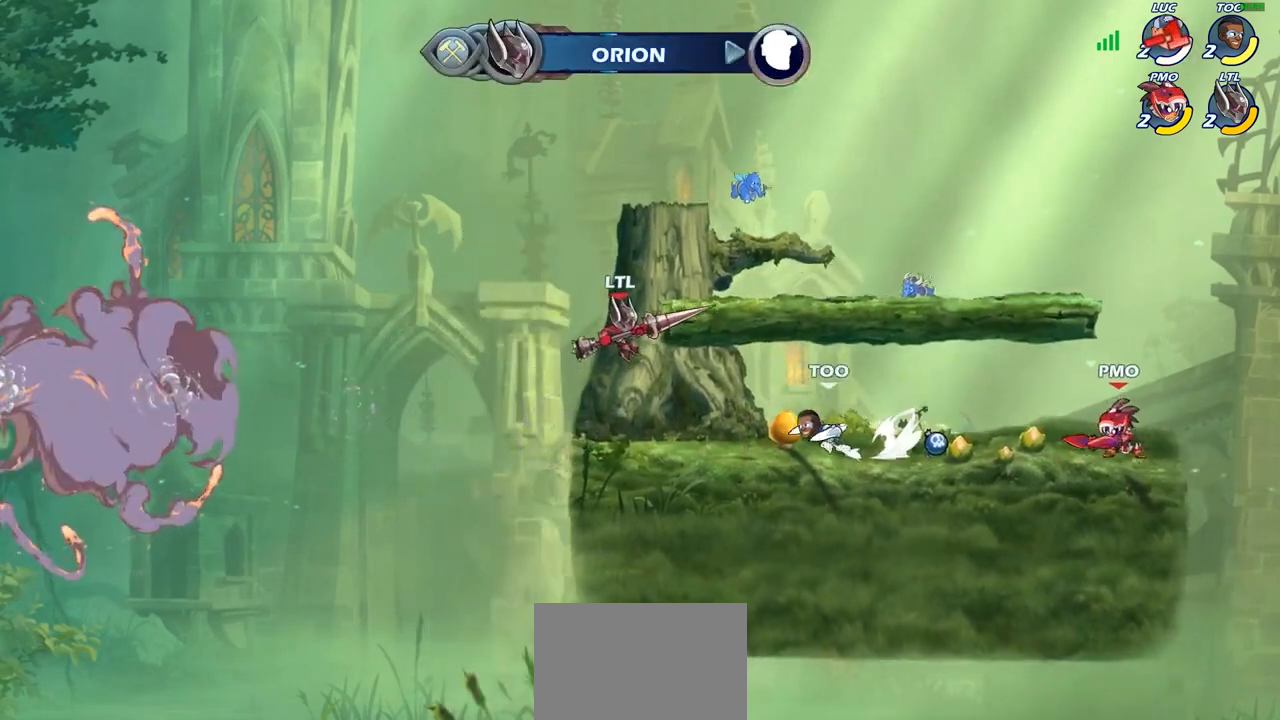
{"buttons": [], "left_stick": "center", "right_stick": "center", "events": []}
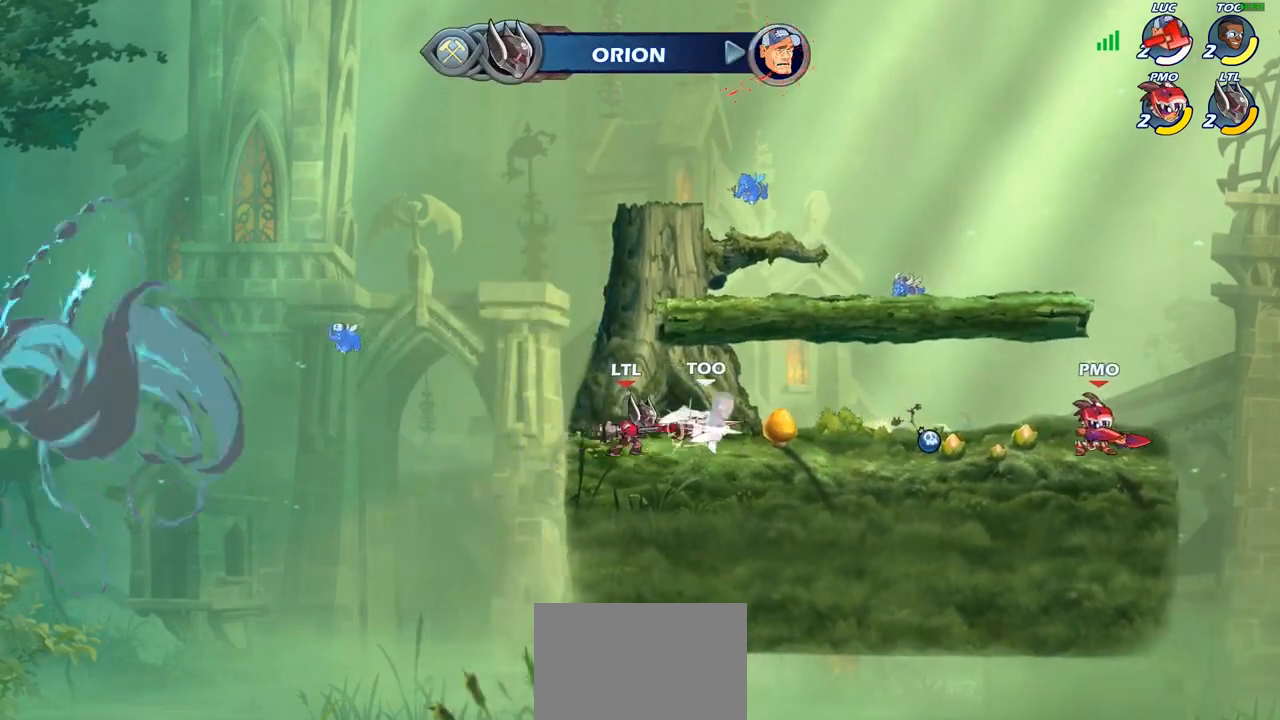
{"buttons": ["L1"], "left_stick": "center", "right_stick": "center", "events": [[433, "L1", "down"]]}
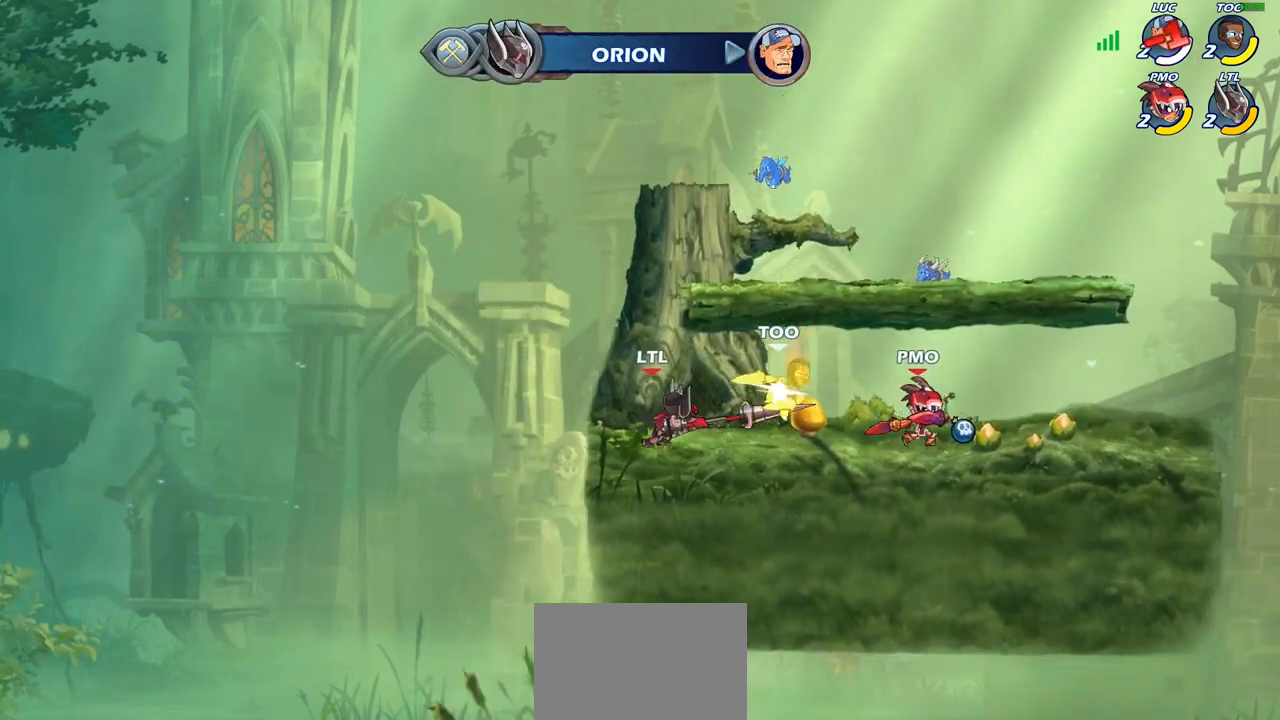
{"buttons": [], "left_stick": "center", "right_stick": "center", "events": [[83, "L1", "up"]]}
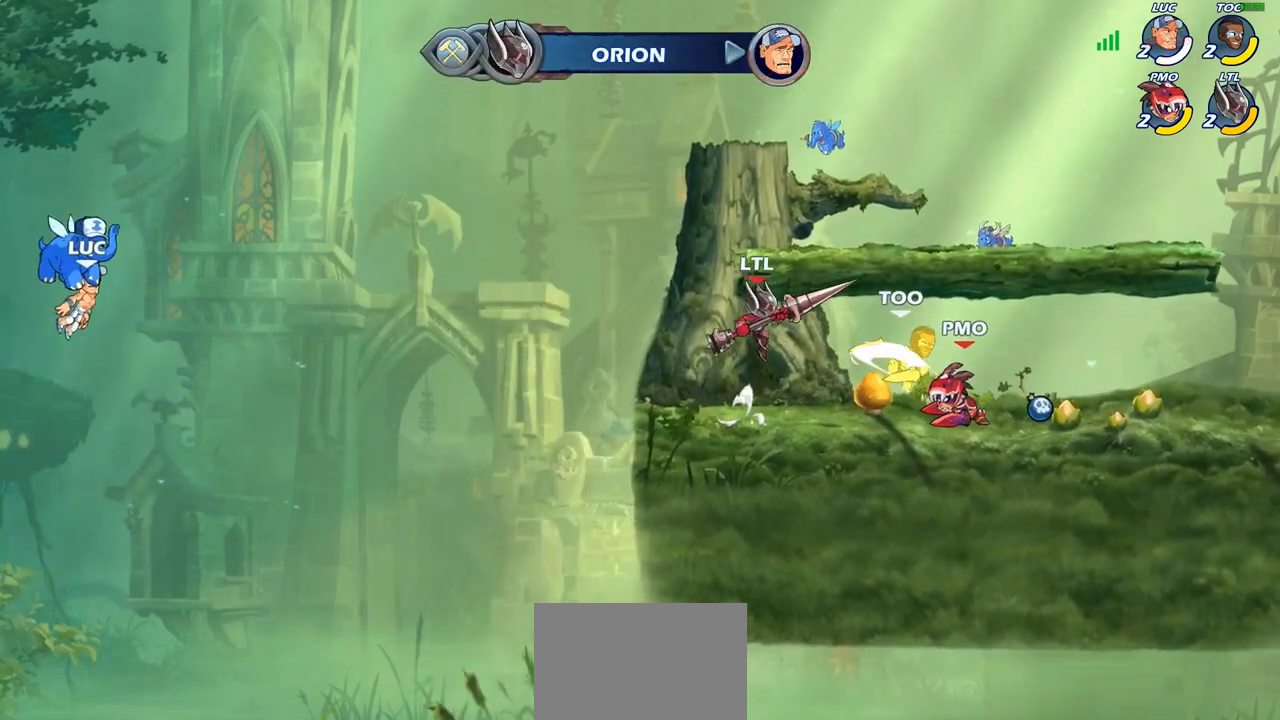
{"buttons": [], "left_stick": "center", "right_stick": "center", "events": []}
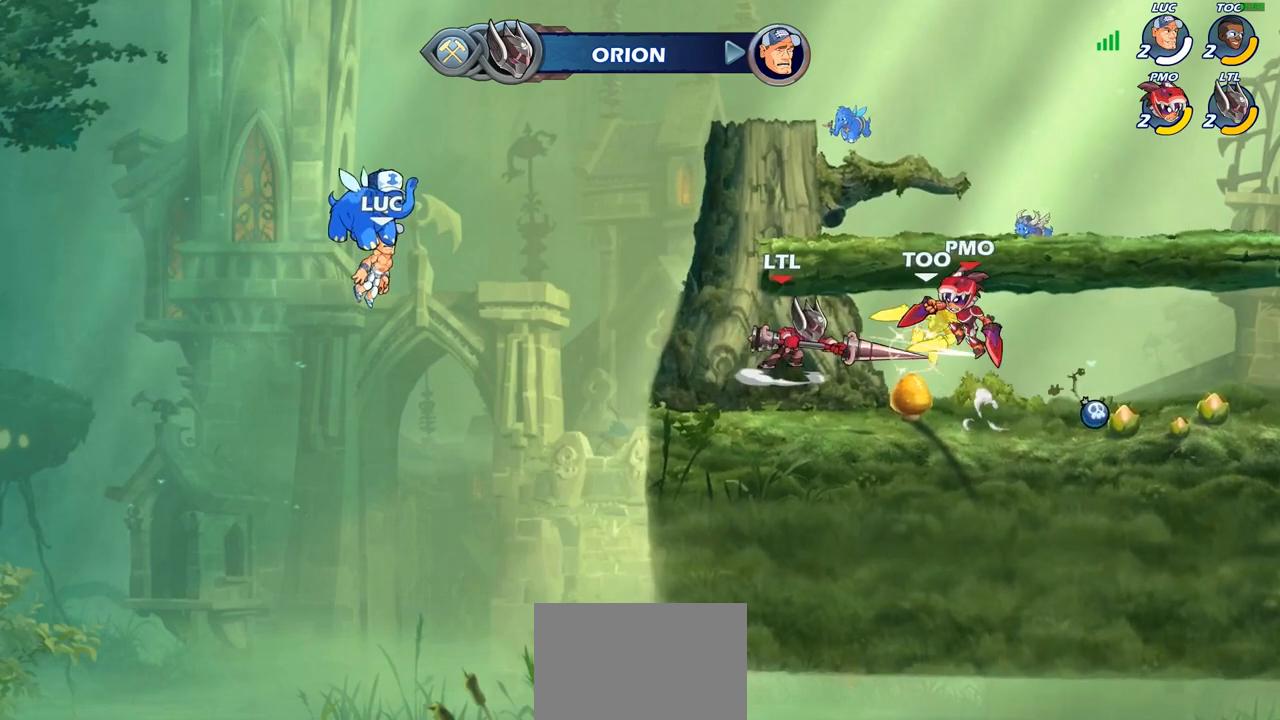
{"buttons": [], "left_stick": "center", "right_stick": "center", "events": []}
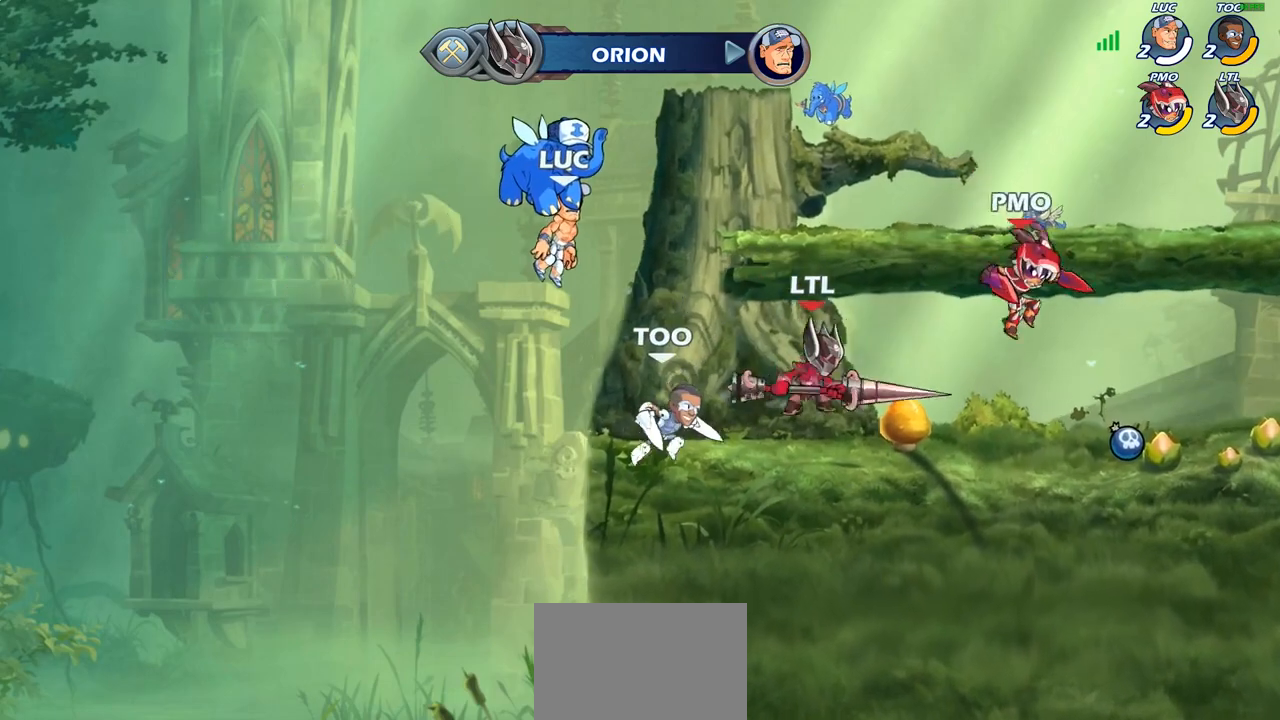
{"buttons": [], "left_stick": "center", "right_stick": "center", "events": []}
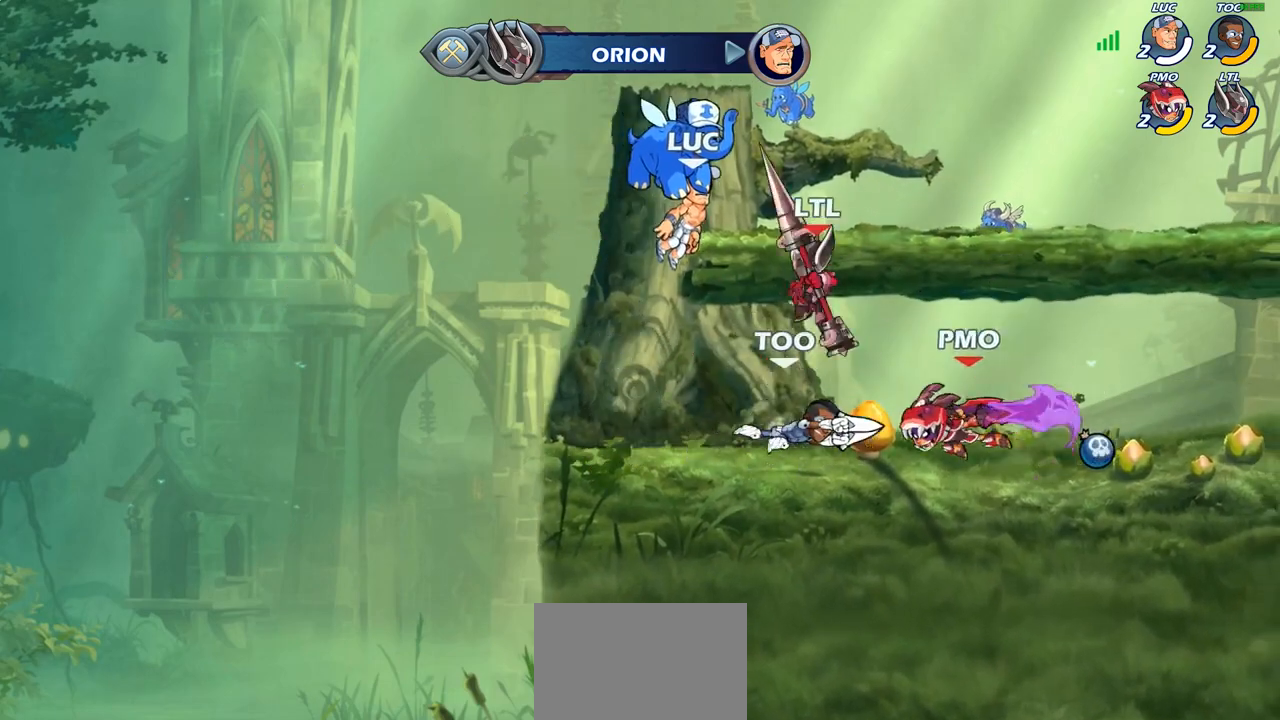
{"buttons": [], "left_stick": "center", "right_stick": "center", "events": []}
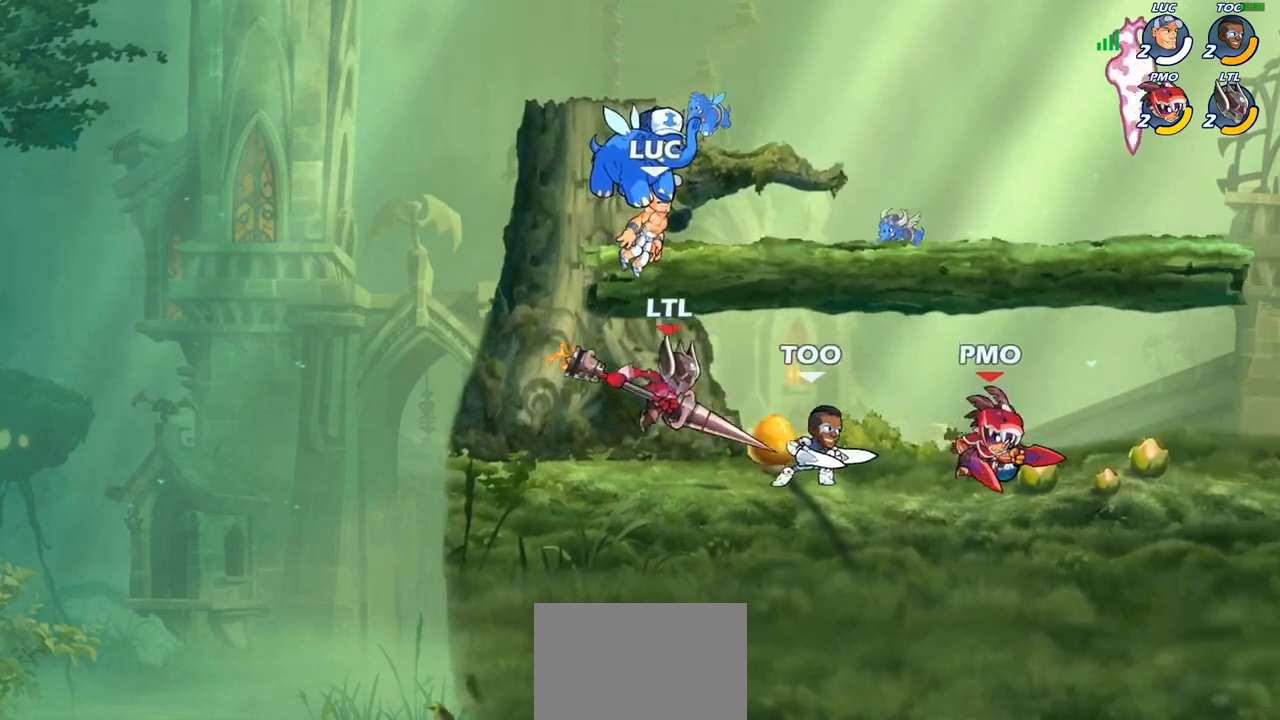
{"buttons": [], "left_stick": "right", "right_stick": "center", "events": [[350, "left_stick", "right"]]}
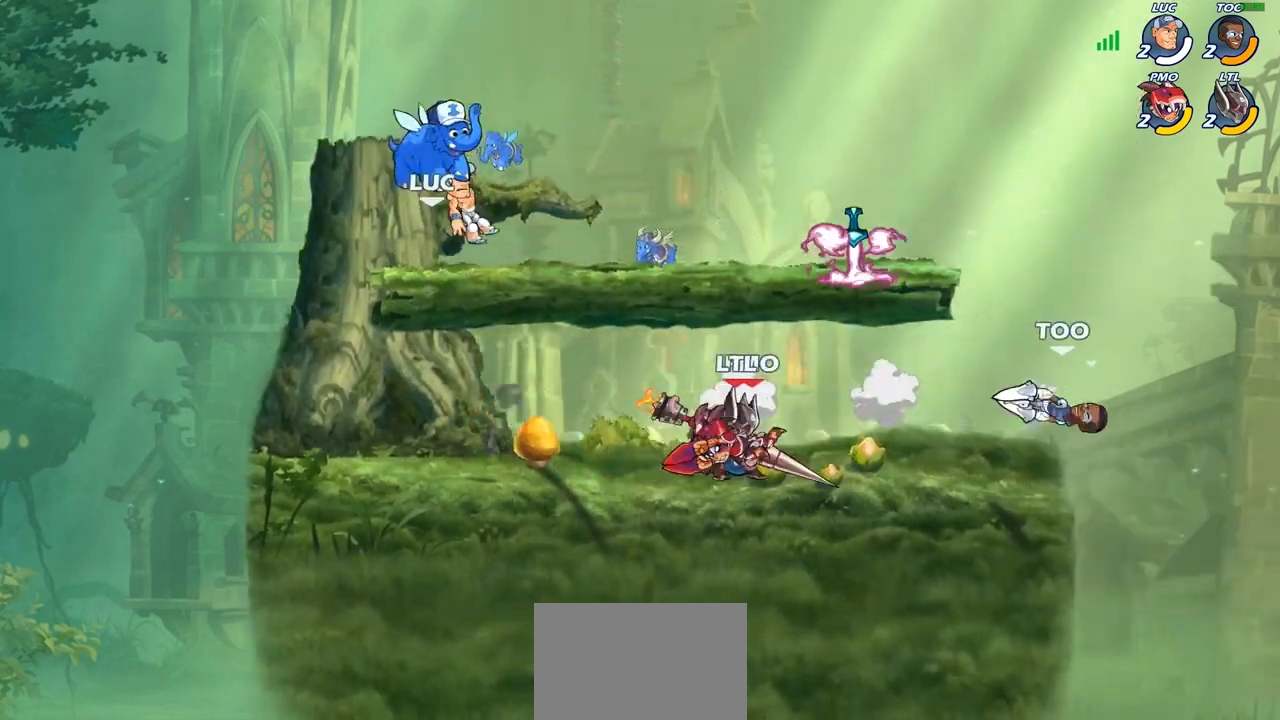
{"buttons": [], "left_stick": "right", "right_stick": "center", "events": []}
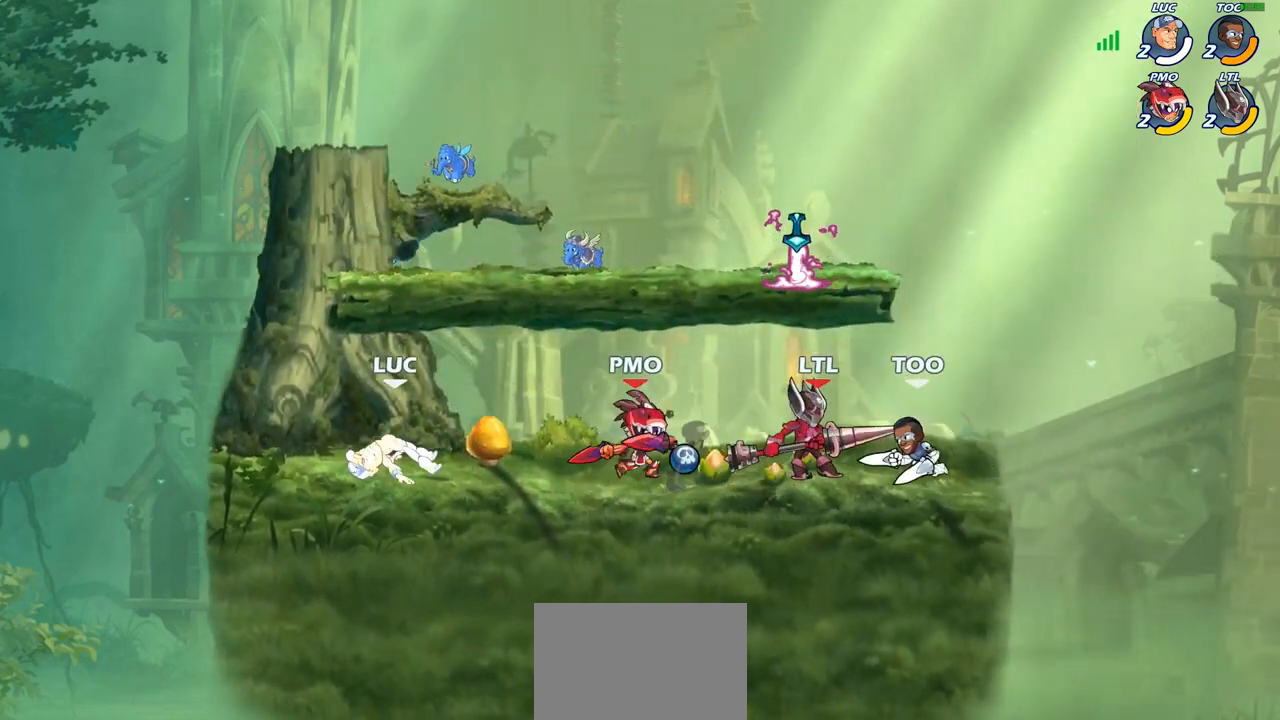
{"buttons": [], "left_stick": "right", "right_stick": "center", "events": [[233, "R1", "down"], [233, "R2", "down"], [317, "CIRCLE", "down"], [317, "R1", "up"], [333, "R2", "up"], [400, "CIRCLE", "up"]]}
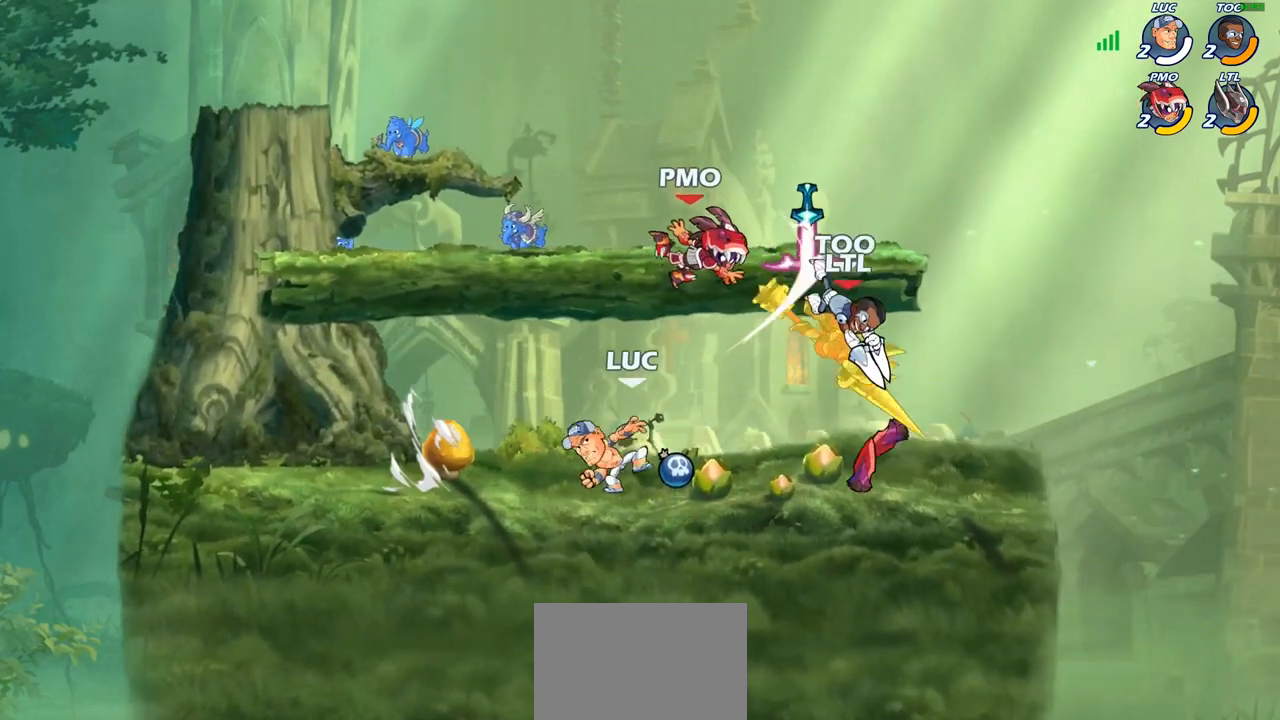
{"buttons": [], "left_stick": "center", "right_stick": "center", "events": [[333, "left_stick", "center"]]}
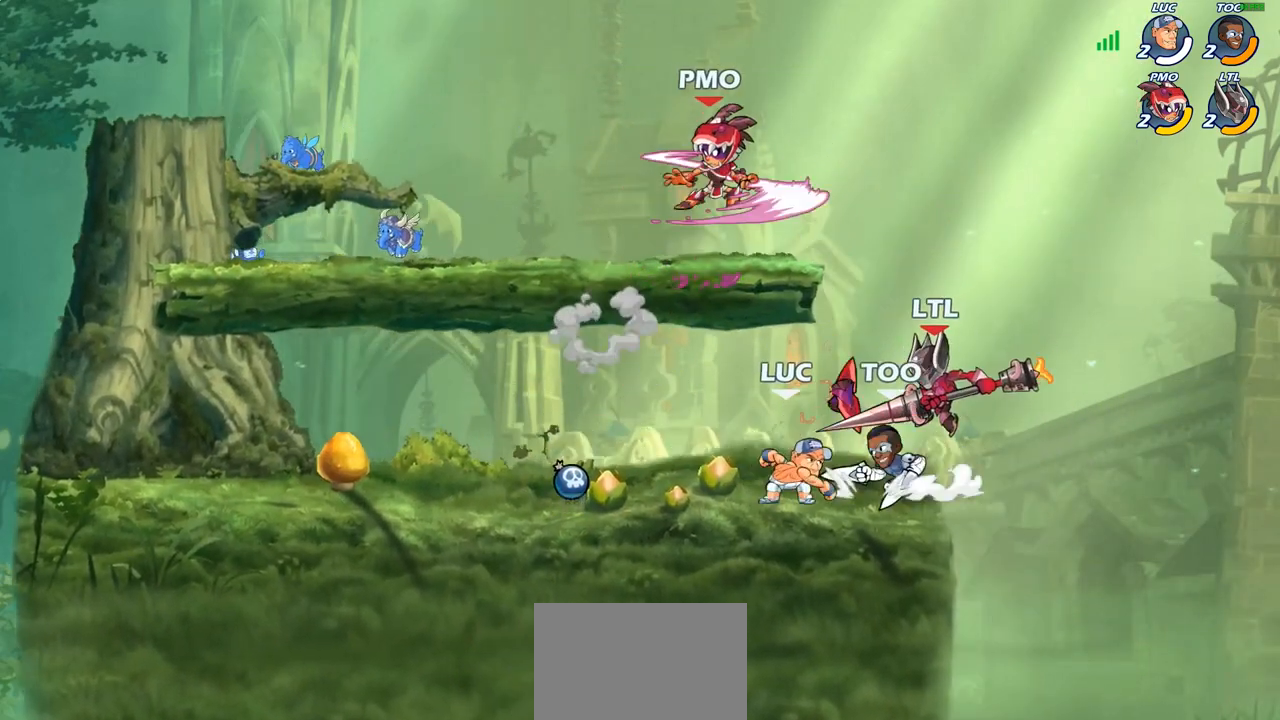
{"buttons": [], "left_stick": "up-left", "right_stick": "center", "events": [[183, "CROSS", "down"], [183, "left_stick", "right"], [283, "CROSS", "up"], [283, "left_stick", "up"], [300, "R2", "down"], [350, "left_stick", "up-left"], [367, "R2", "up"]]}
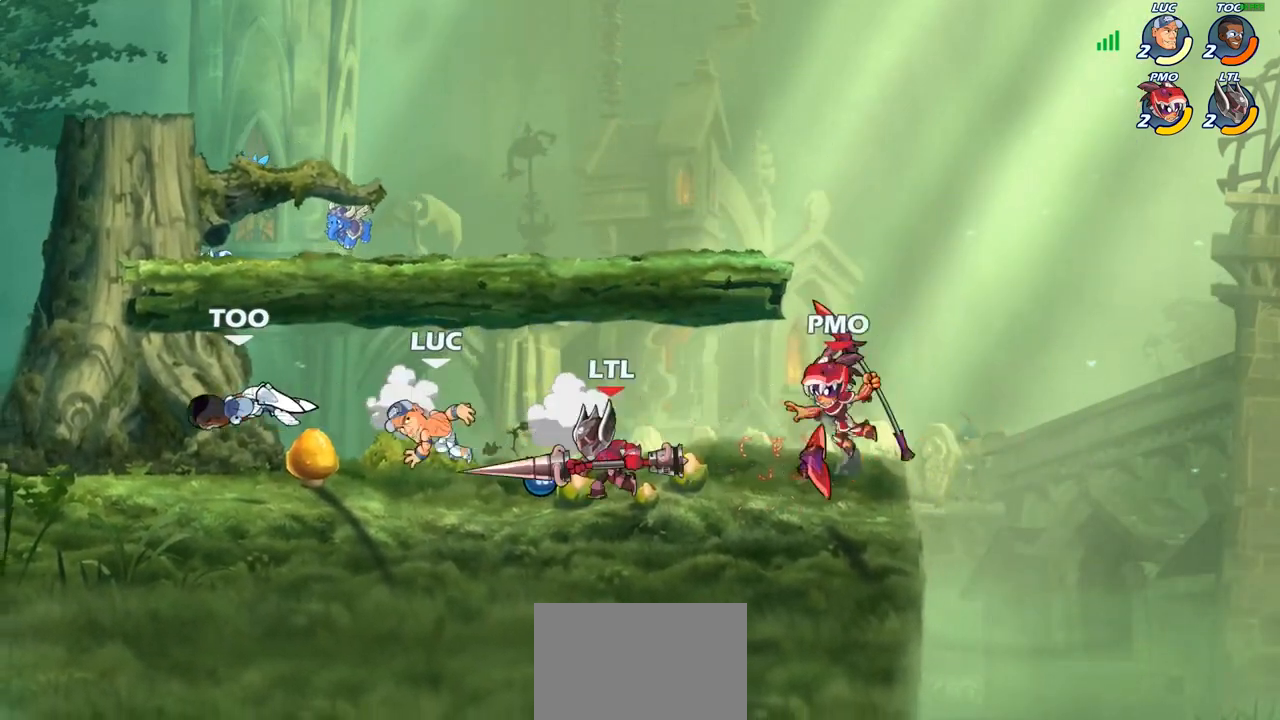
{"buttons": [], "left_stick": "right", "right_stick": "center", "events": [[150, "CROSS", "down"], [233, "R2", "down"], [350, "CROSS", "up"], [350, "left_stick", "up-right"], [400, "R2", "up"], [450, "left_stick", "right"]]}
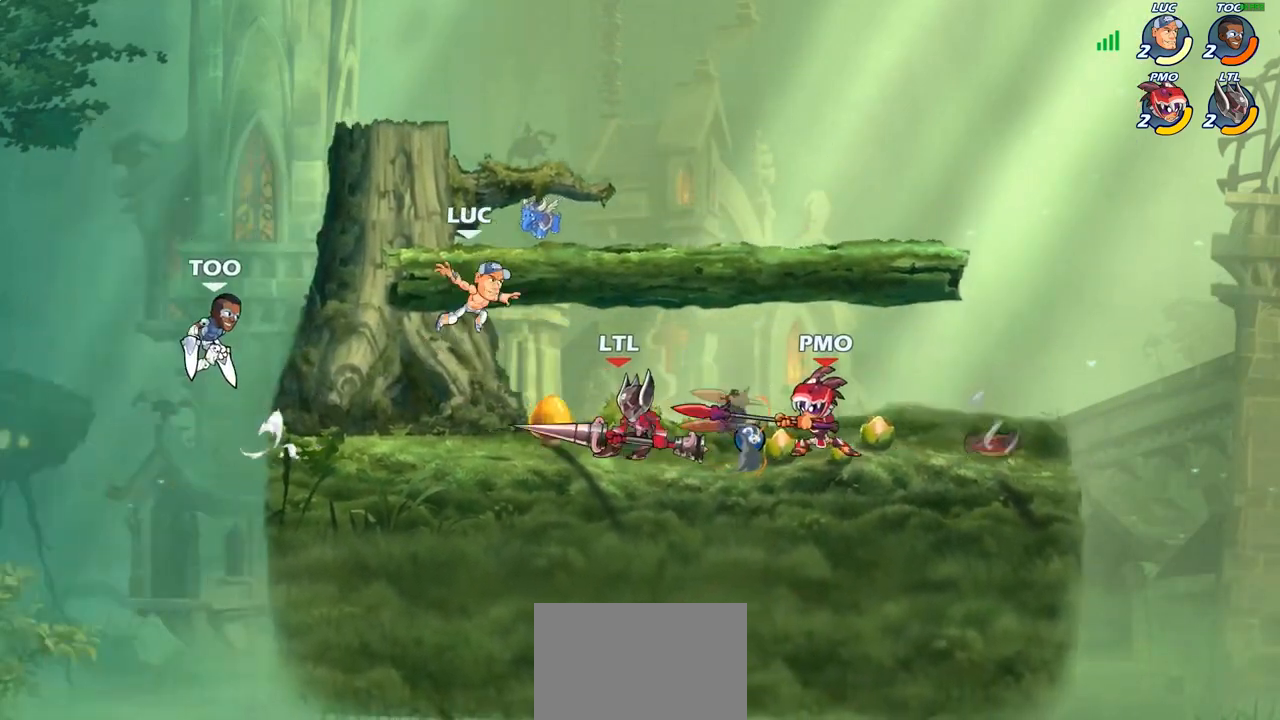
{"buttons": [], "left_stick": "down-right", "right_stick": "center", "events": [[83, "CROSS", "down"], [217, "CROSS", "up"], [333, "left_stick", "down-right"]]}
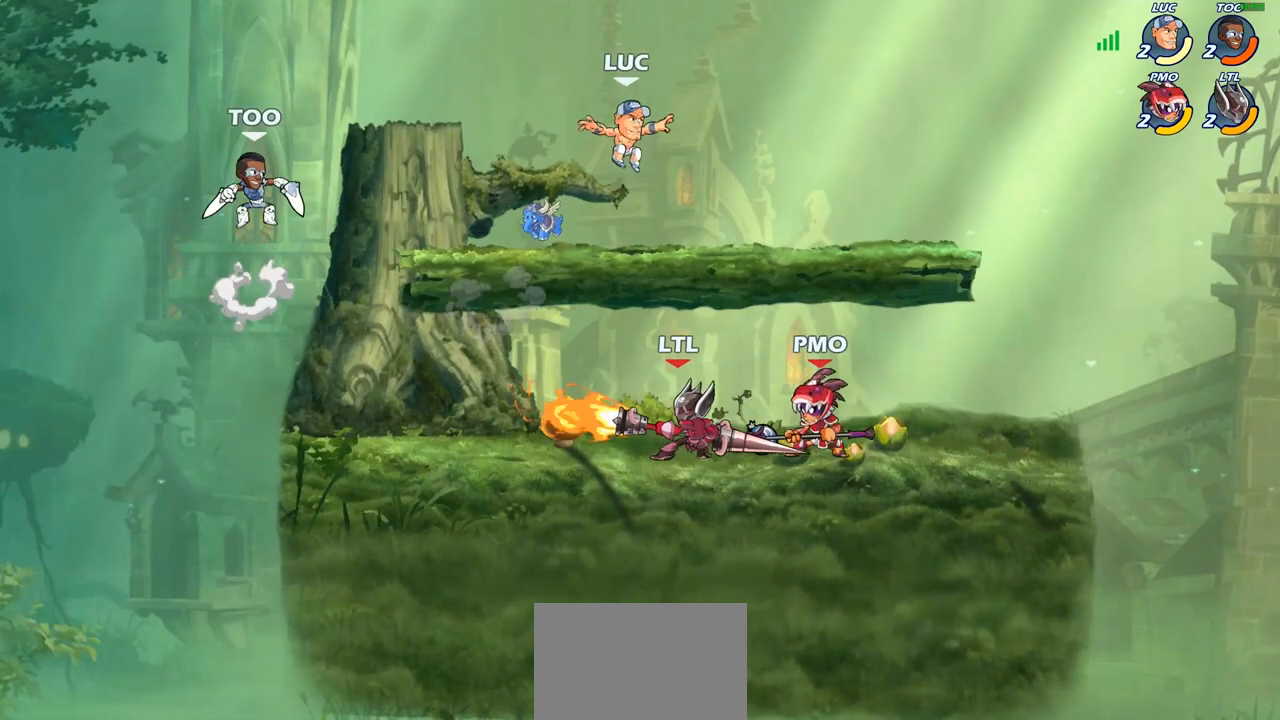
{"buttons": [], "left_stick": "right", "right_stick": "center", "events": [[367, "left_stick", "right"]]}
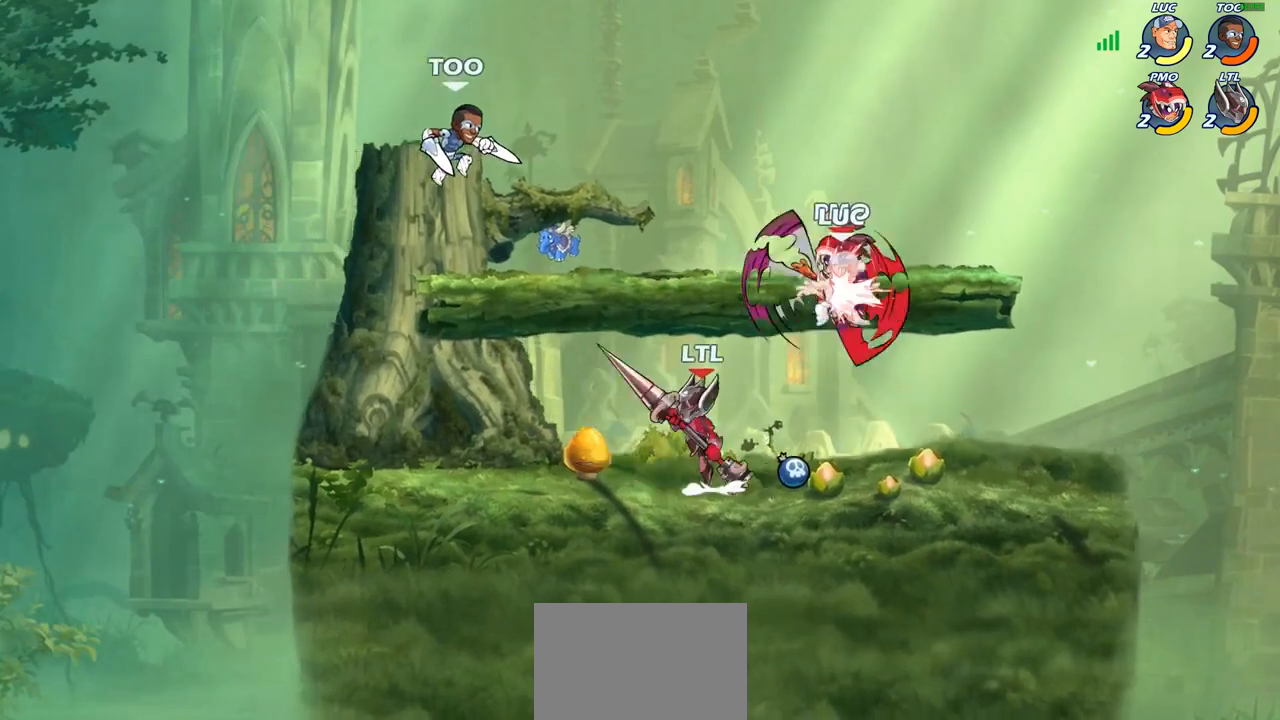
{"buttons": ["CROSS"], "left_stick": "right", "right_stick": "center", "events": [[67, "left_stick", "down-left"], [167, "left_stick", "center"], [233, "left_stick", "up-left"], [367, "left_stick", "right"], [383, "CROSS", "down"]]}
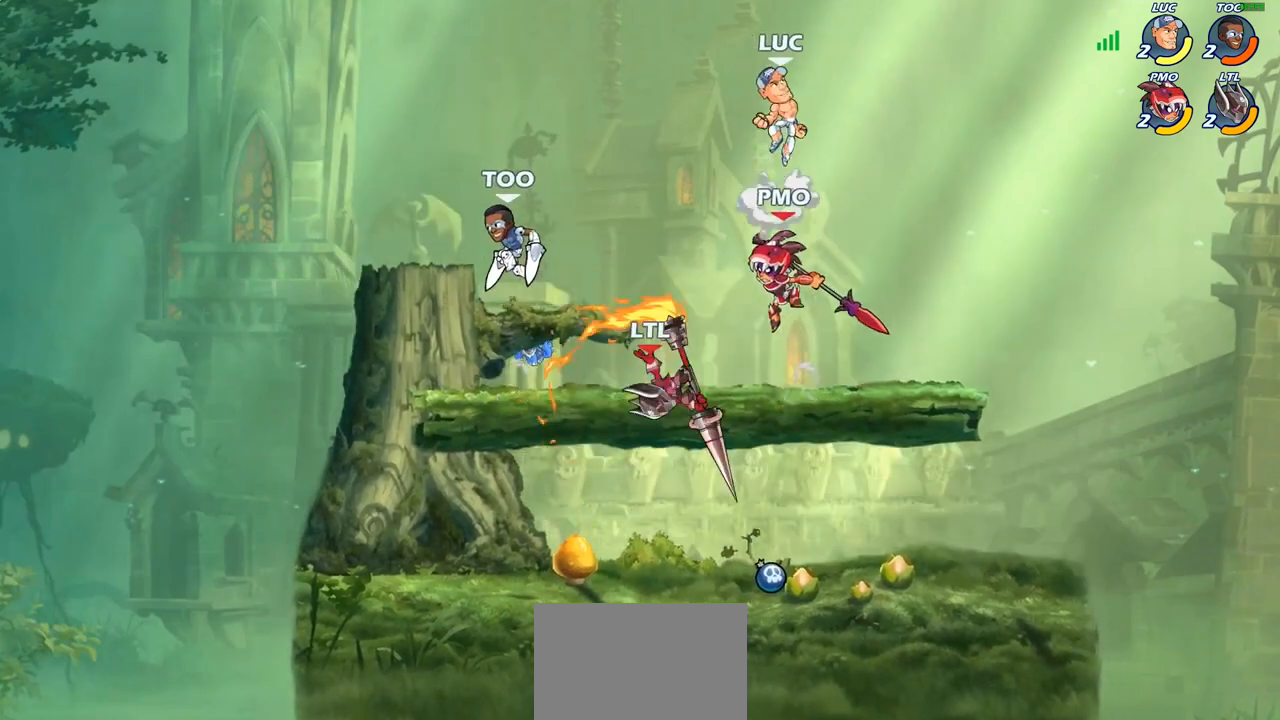
{"buttons": [], "left_stick": "down-left", "right_stick": "center", "events": [[33, "CROSS", "up"], [200, "left_stick", "down"], [283, "left_stick", "down-left"]]}
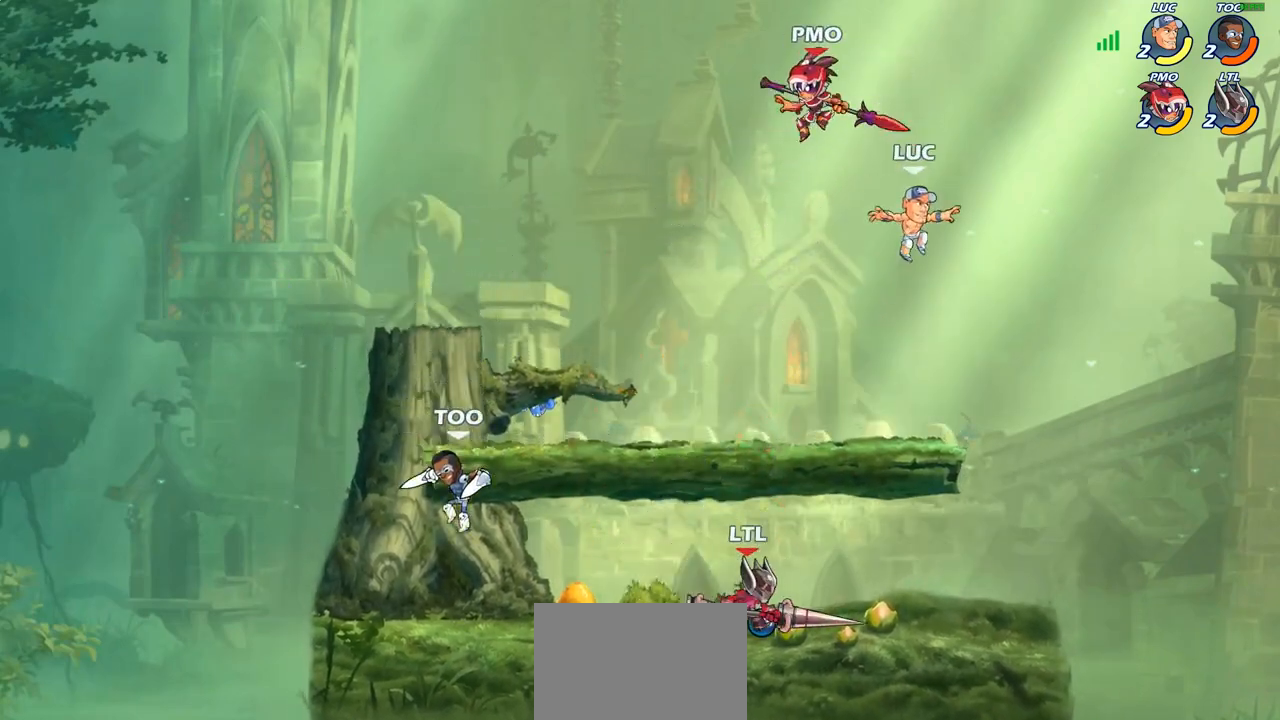
{"buttons": [], "left_stick": "left", "right_stick": "center", "events": [[350, "left_stick", "left"]]}
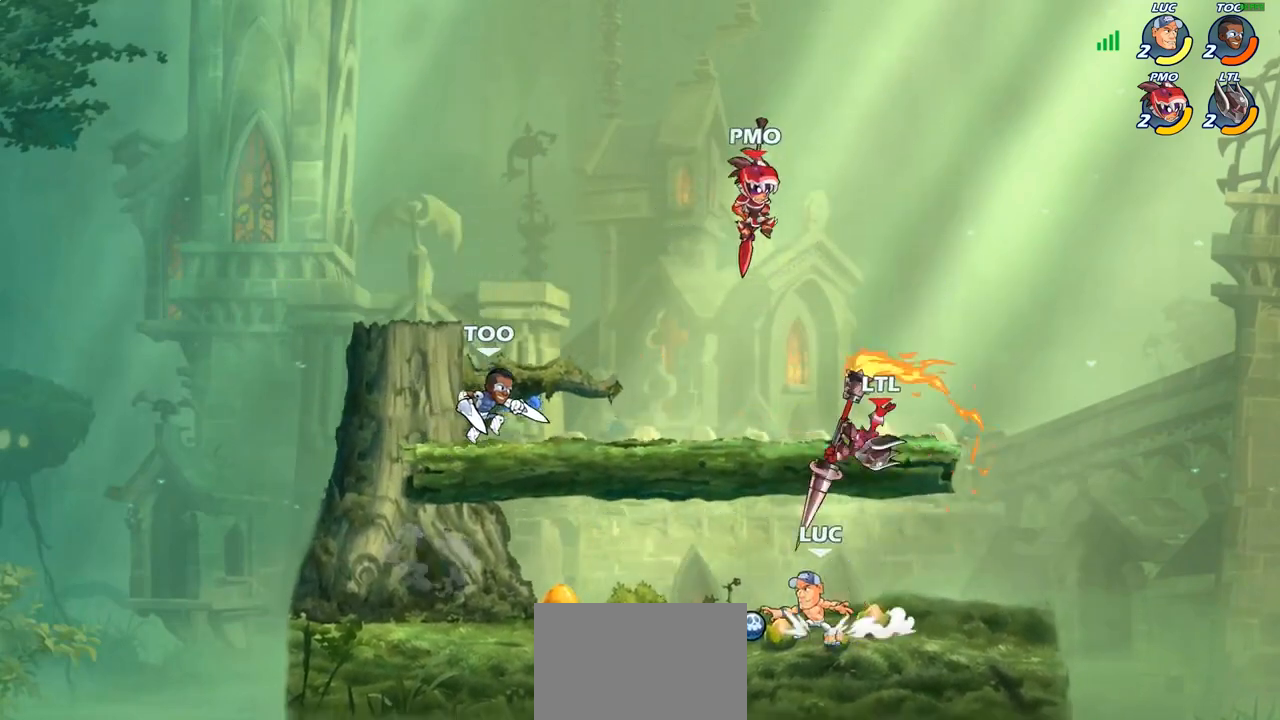
{"buttons": [], "left_stick": "center", "right_stick": "center", "events": [[17, "R1", "down"], [117, "R1", "up"], [333, "left_stick", "up-right"], [350, "CIRCLE", "down"], [417, "CIRCLE", "up"], [433, "left_stick", "center"]]}
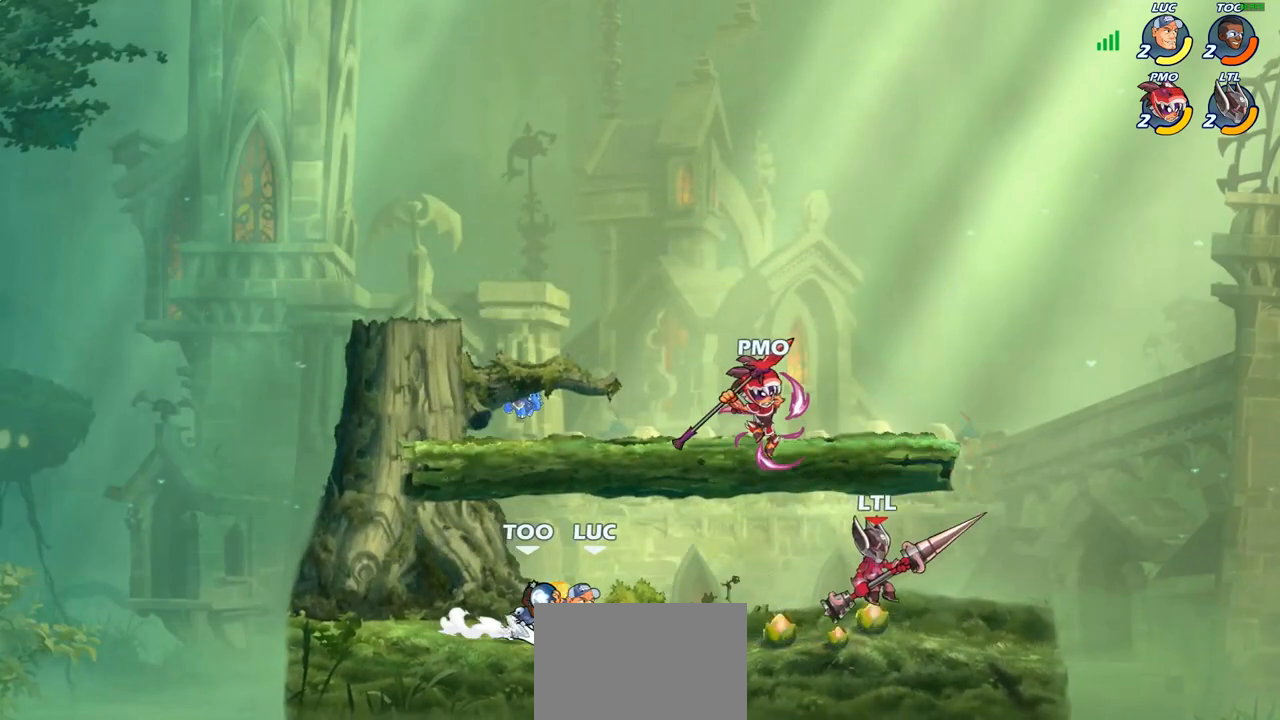
{"buttons": ["R2"], "left_stick": "left", "right_stick": "center", "events": [[300, "left_stick", "right"], [383, "R2", "down"], [433, "left_stick", "left"]]}
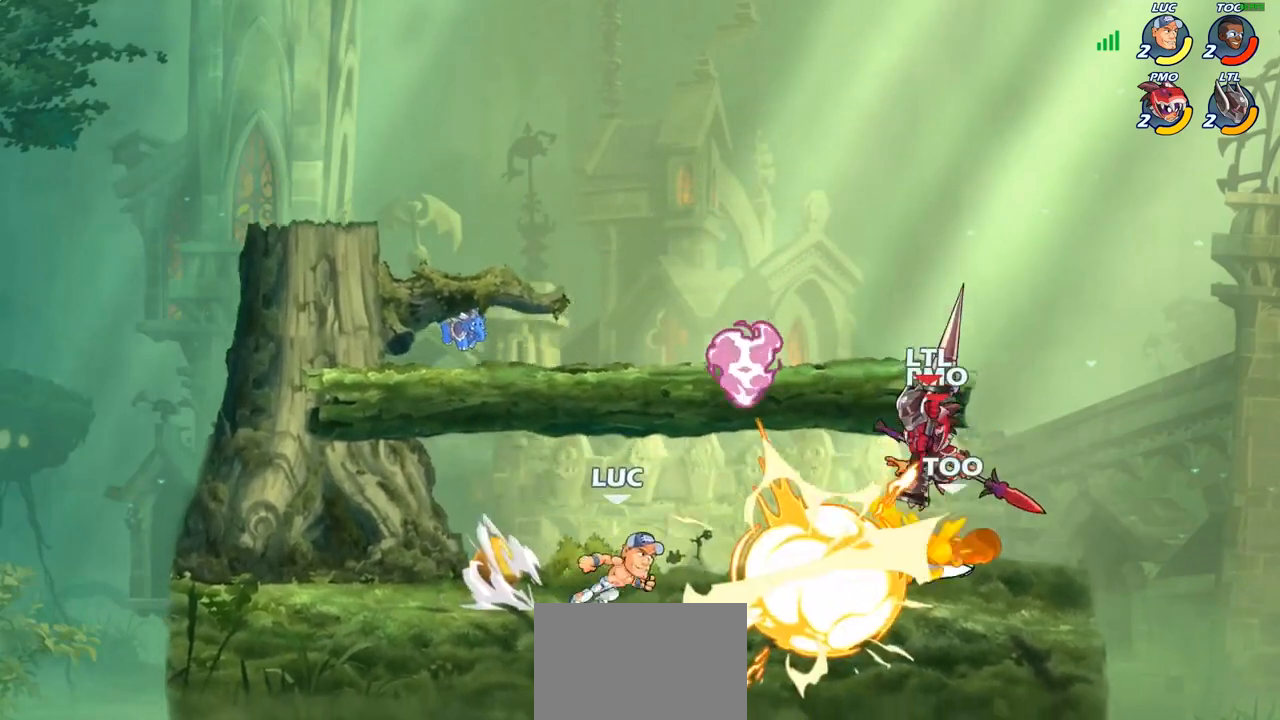
{"buttons": [], "left_stick": "up-right", "right_stick": "center", "events": [[33, "R2", "up"], [117, "R2", "down"], [250, "left_stick", "up-right"], [267, "R2", "up"]]}
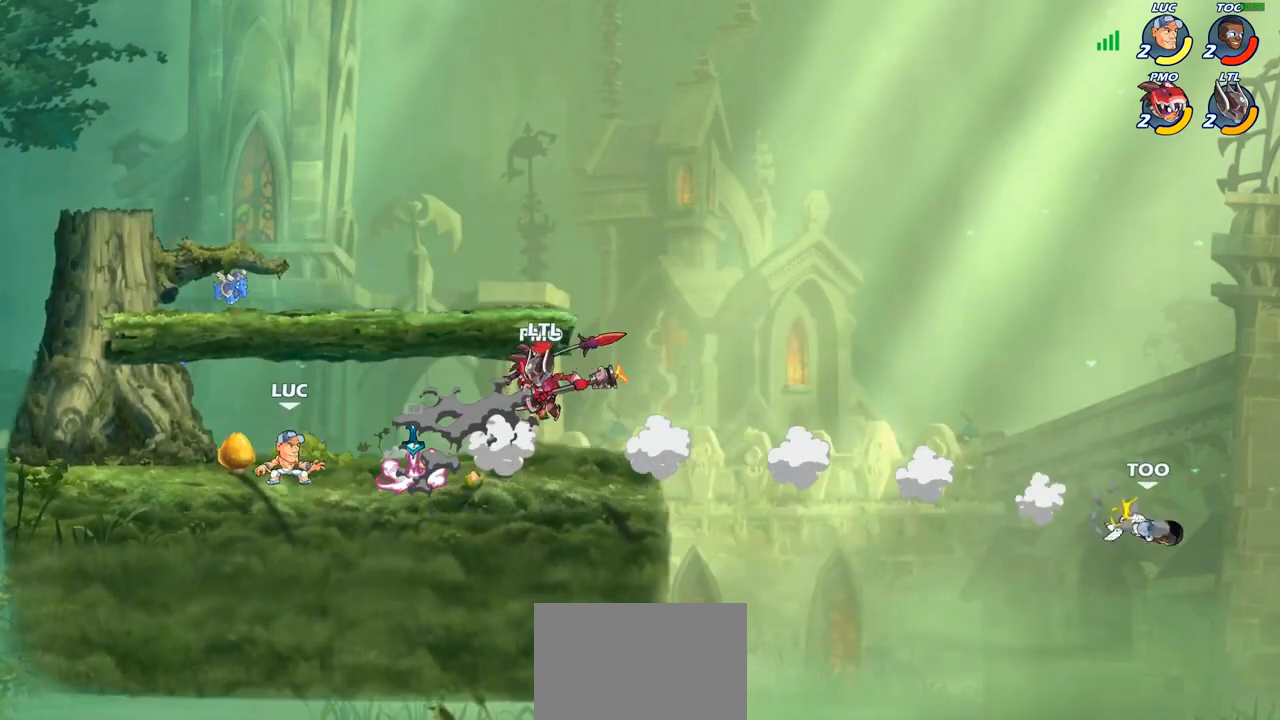
{"buttons": [], "left_stick": "right", "right_stick": "center", "events": [[250, "R1", "down"], [333, "R1", "up"], [350, "left_stick", "right"]]}
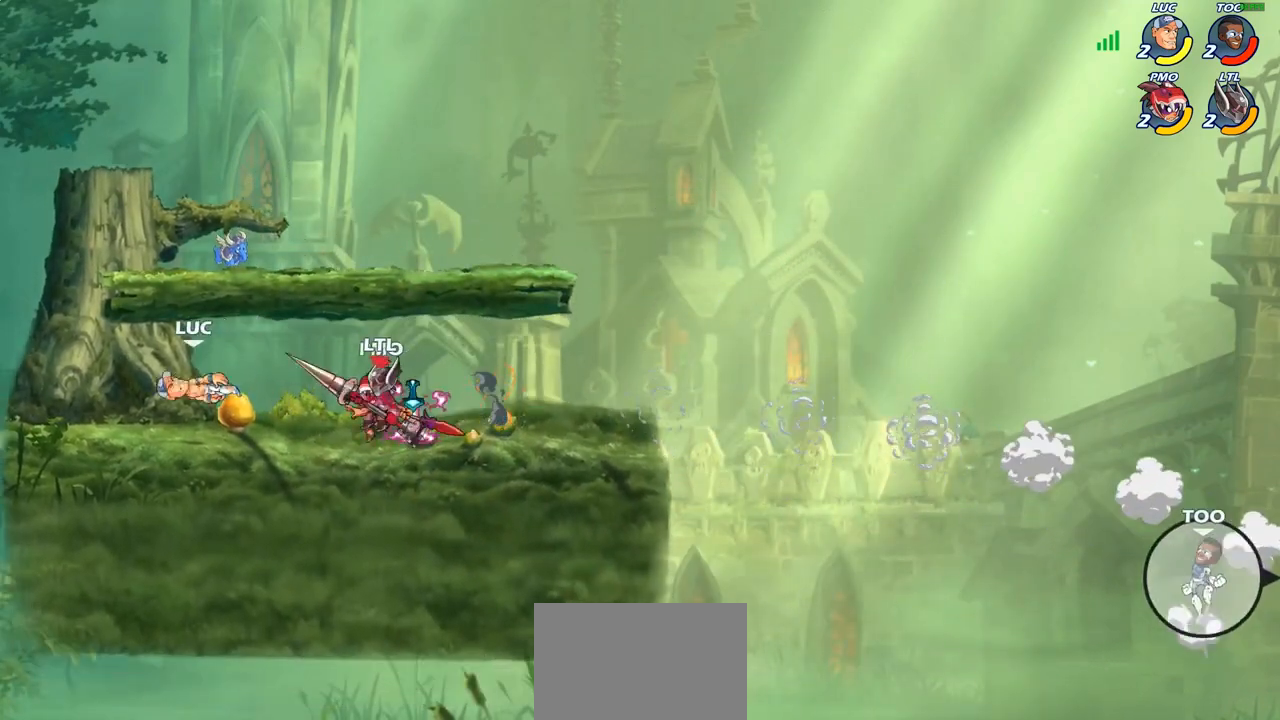
{"buttons": [], "left_stick": "up-right", "right_stick": "center", "events": [[33, "left_stick", "up-right"], [117, "CROSS", "down"], [183, "R2", "down"], [333, "CROSS", "up"], [367, "R2", "up"]]}
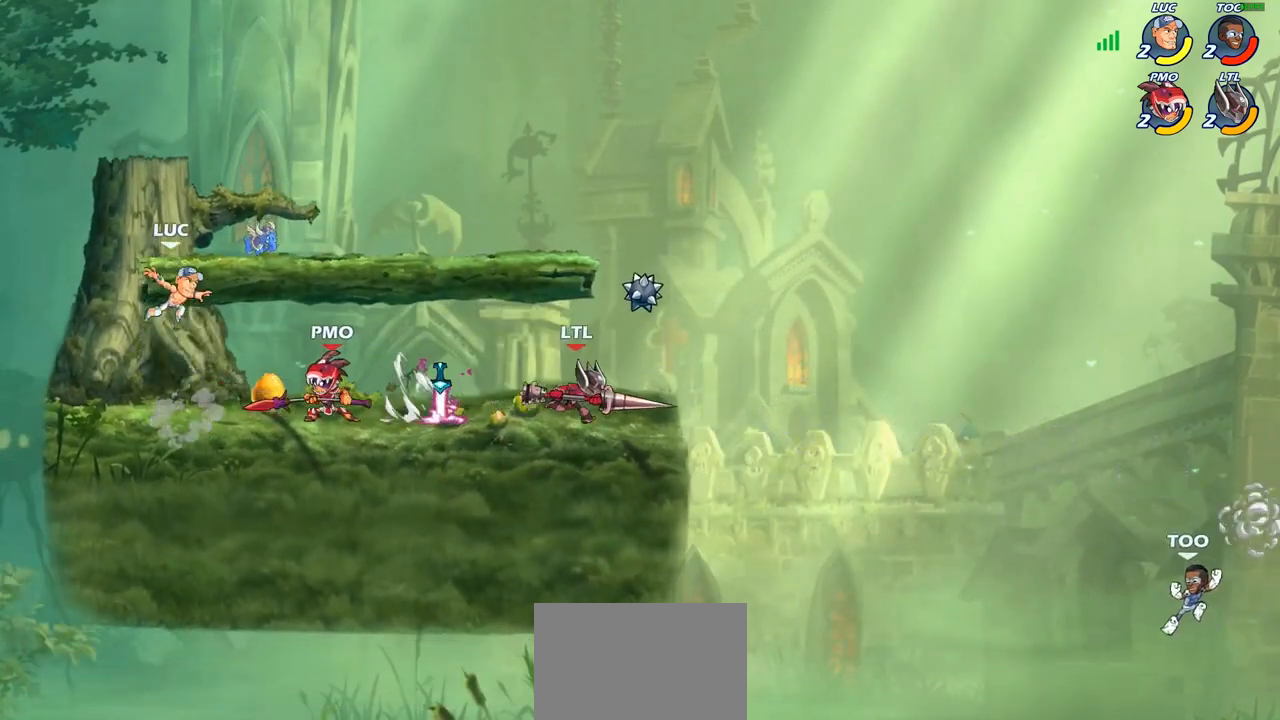
{"buttons": [], "left_stick": "right", "right_stick": "center", "events": [[50, "CROSS", "down"], [100, "left_stick", "right"], [183, "CROSS", "up"], [333, "left_stick", "down"], [467, "left_stick", "right"]]}
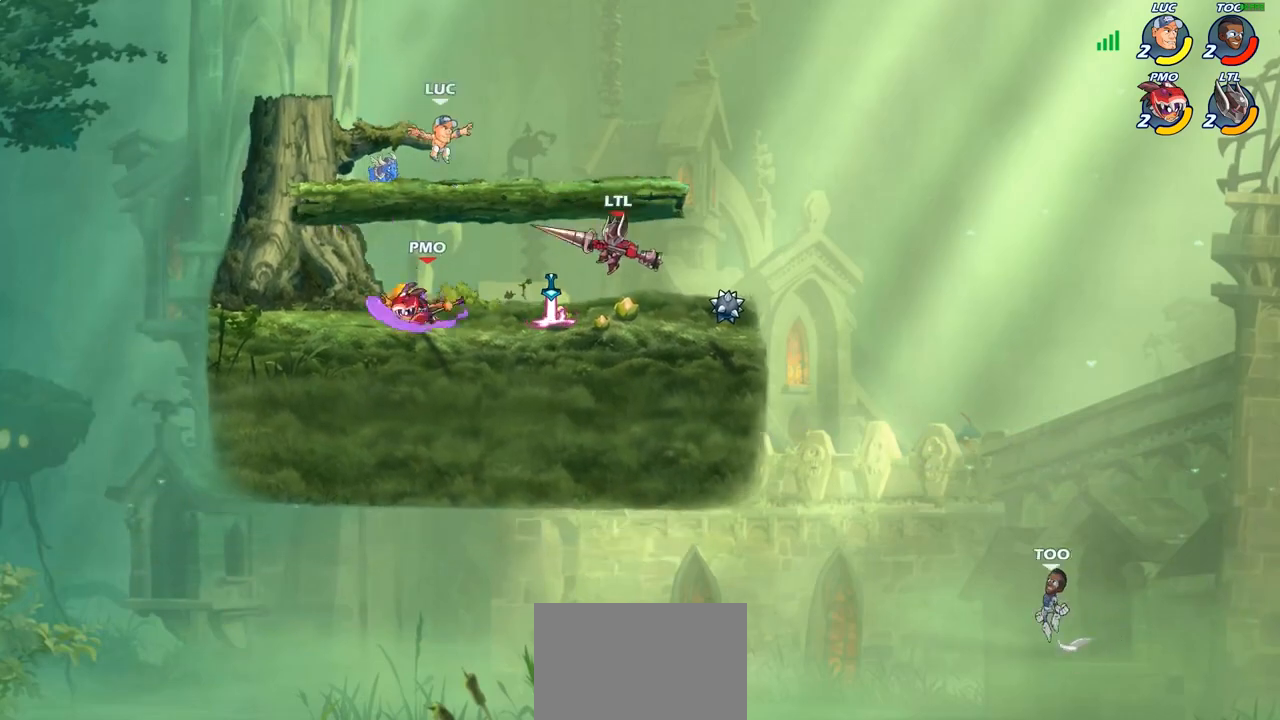
{"buttons": [], "left_stick": "center", "right_stick": "center", "events": [[100, "R2", "down"], [117, "left_stick", "down"], [167, "CIRCLE", "down"], [217, "R2", "up"], [267, "CIRCLE", "up"], [300, "left_stick", "center"]]}